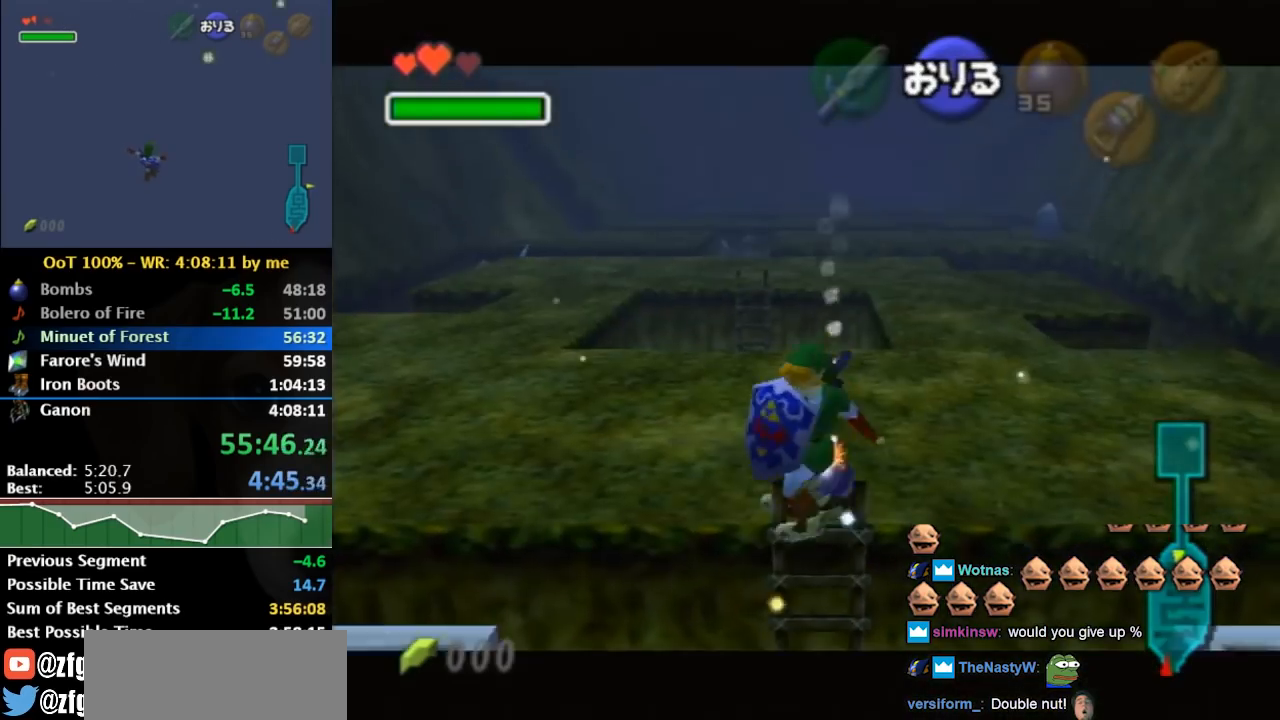
Gameplay with a controller (Nintendo layout); each line is a JSON object with the inputs held at the frame after it. "events" lists button and stick changes between this image and that frame as [ms after this image, input, new state], when the widget could be followed in between. Not read: L3 R3.
{"buttons": ["L1", "R1"], "left_stick": "center", "right_stick": "center", "events": []}
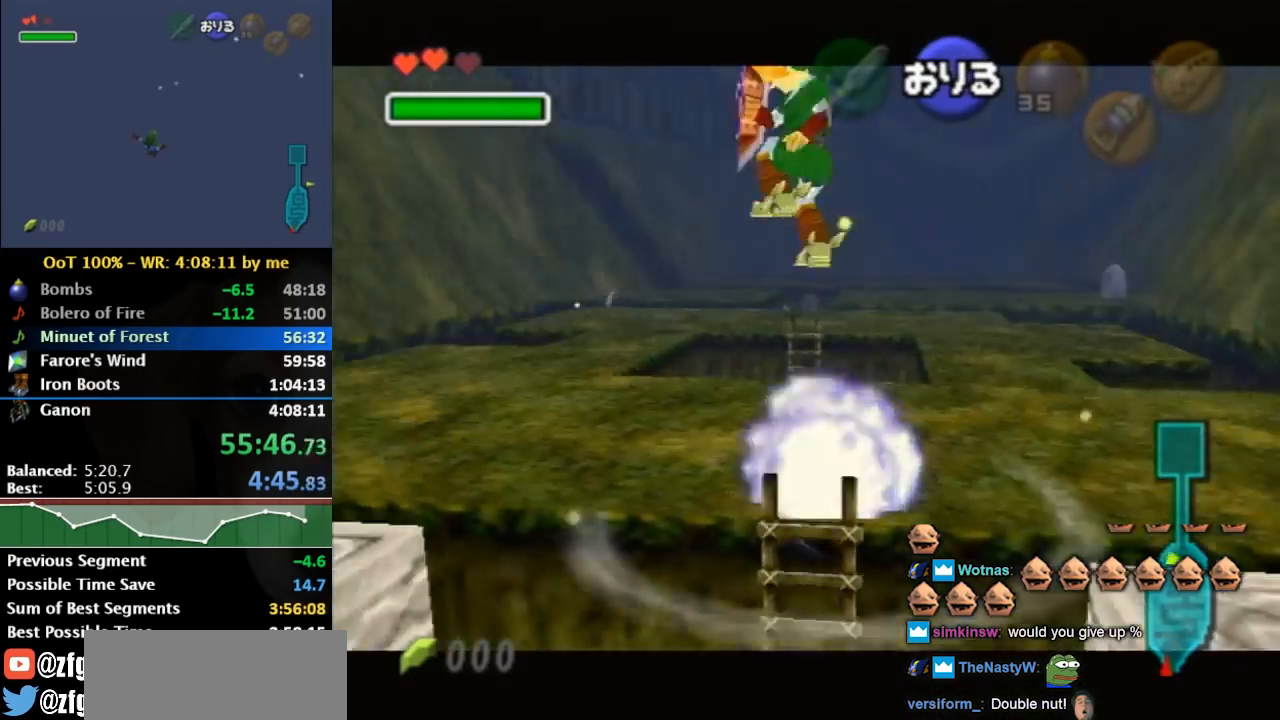
{"buttons": ["L1", "R1"], "left_stick": "center", "right_stick": "center", "events": []}
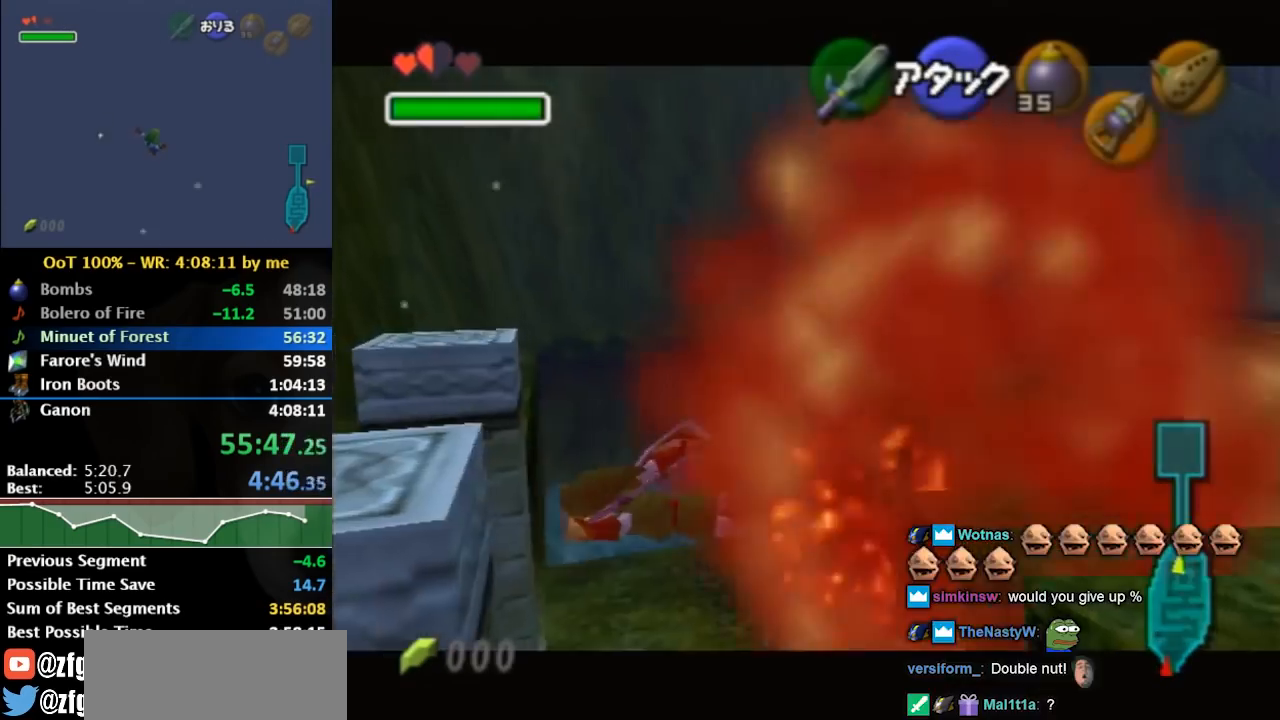
{"buttons": ["L1"], "left_stick": "center", "right_stick": "center", "events": [[467, "R1", "up"]]}
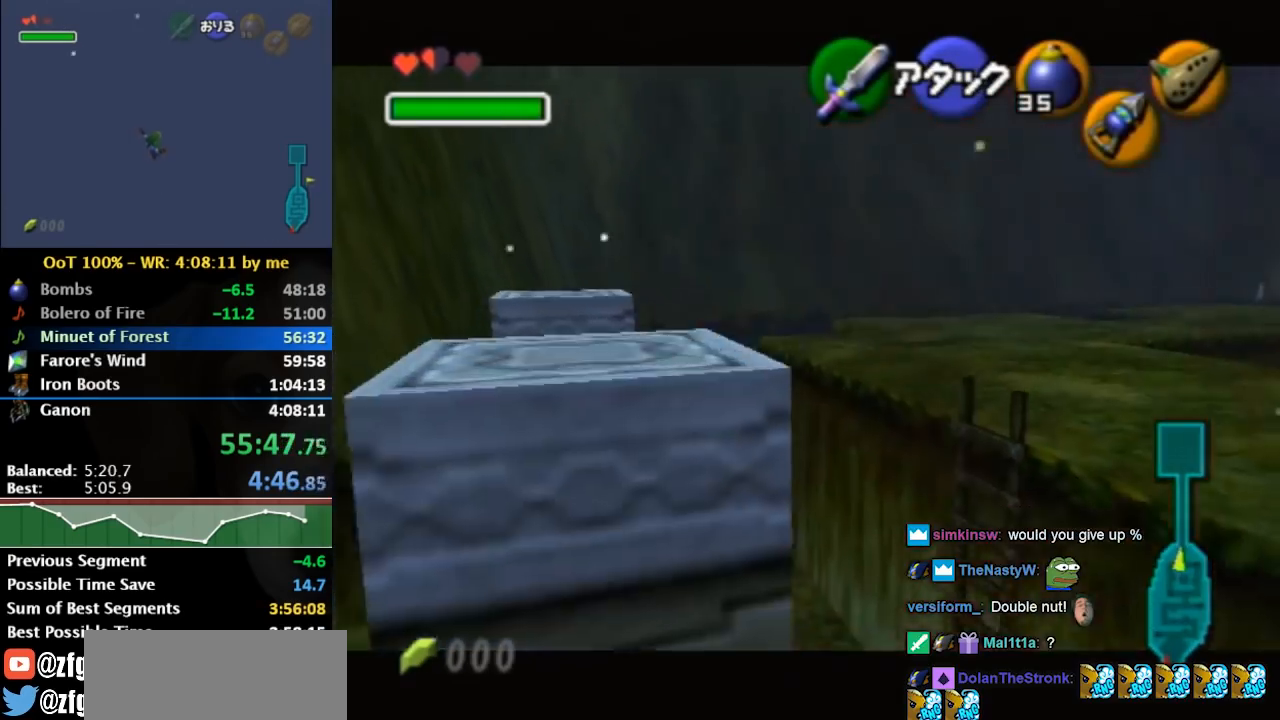
{"buttons": ["L1"], "left_stick": "center", "right_stick": "center", "events": []}
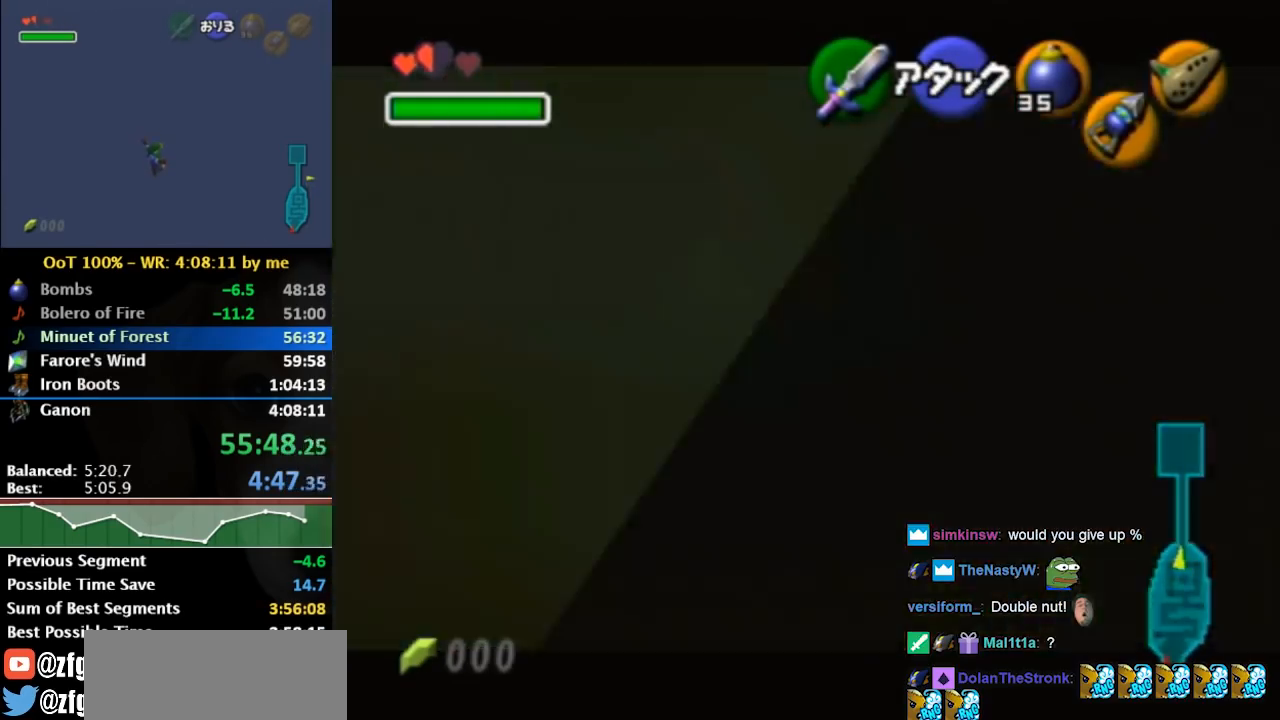
{"buttons": [], "left_stick": "down", "right_stick": "center", "events": [[167, "L1", "up"], [400, "left_stick", "down"]]}
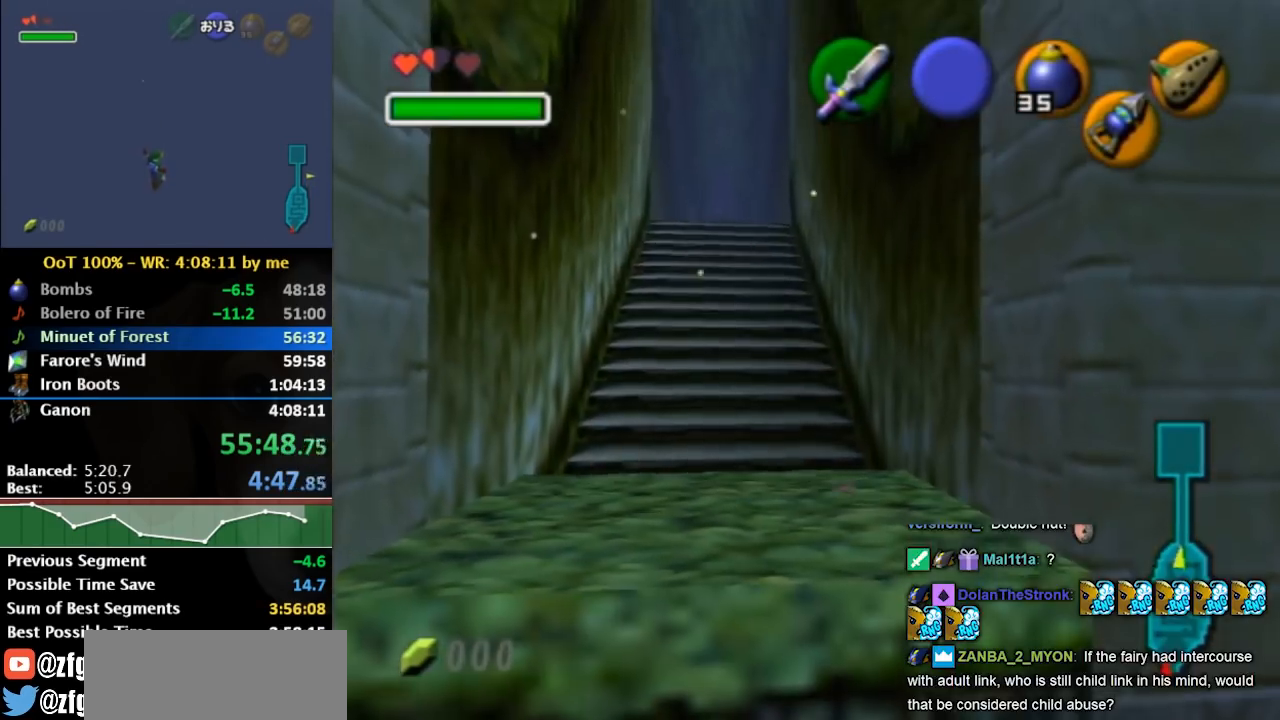
{"buttons": ["Z"], "left_stick": "down", "right_stick": "center", "events": [[500, "Z", "down"]]}
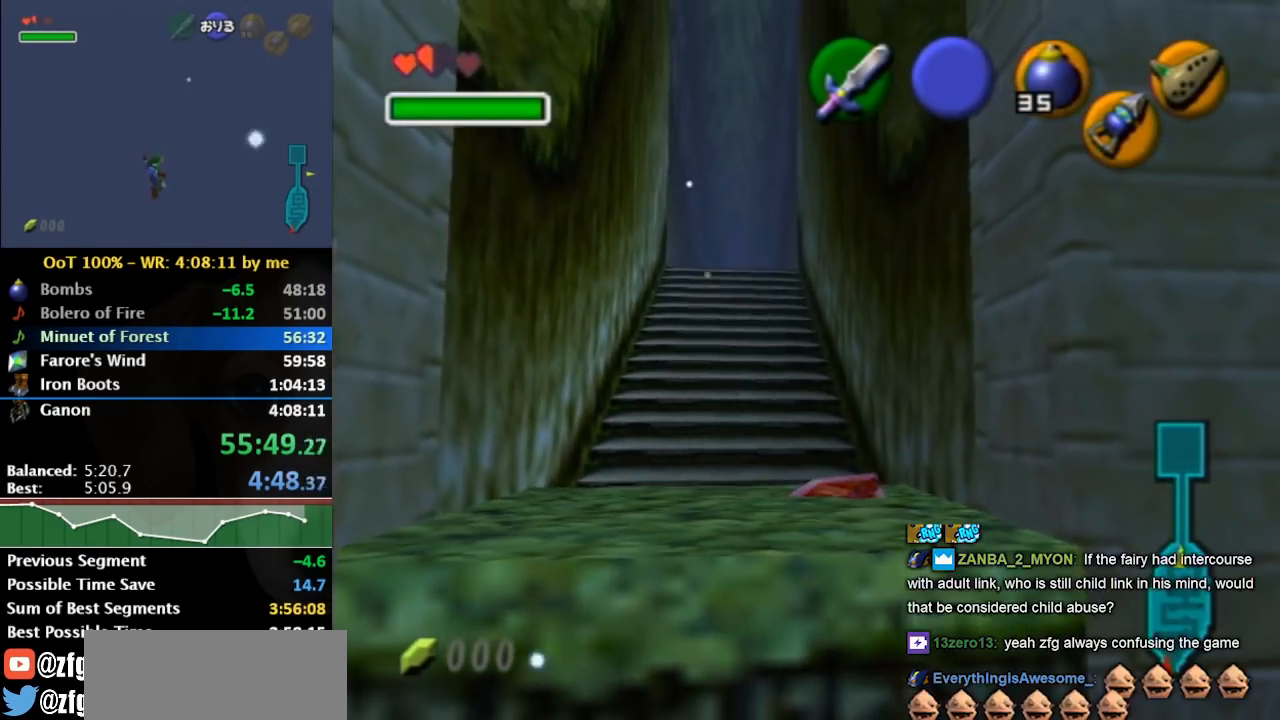
{"buttons": ["Z"], "left_stick": "down", "right_stick": "center", "events": [[67, "Z", "up"], [133, "Z", "down"], [233, "Z", "up"], [300, "Z", "down"], [400, "Z", "up"], [467, "Z", "down"]]}
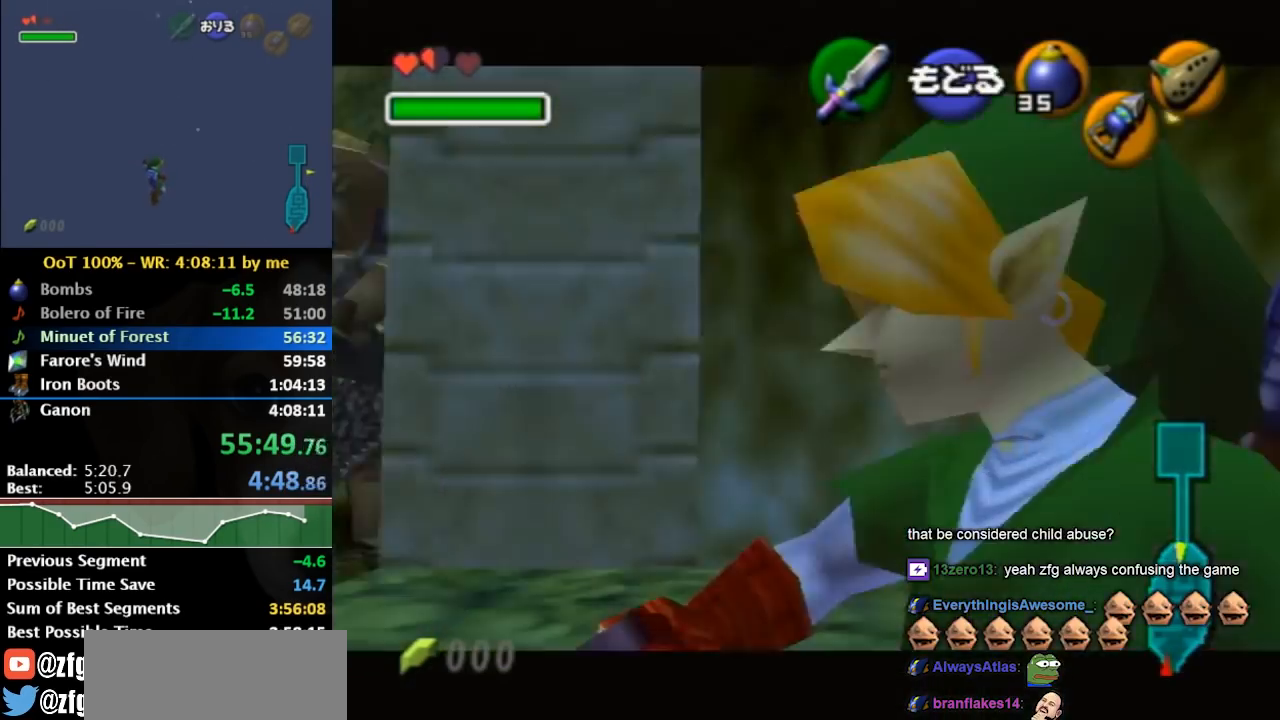
{"buttons": ["Z"], "left_stick": "down", "right_stick": "center", "events": [[67, "Z", "up"], [133, "left_stick", "center"], [333, "Z", "down"], [433, "left_stick", "down"]]}
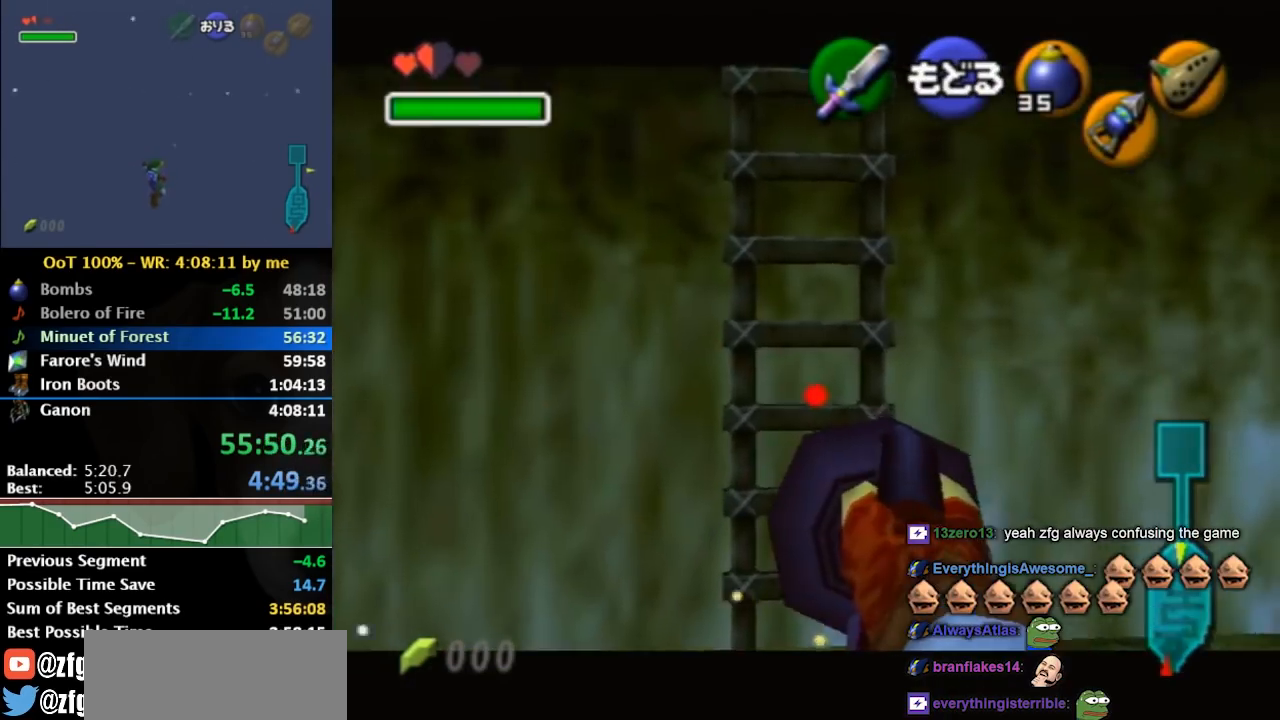
{"buttons": [], "left_stick": "center", "right_stick": "center", "events": [[300, "Z", "up"], [300, "left_stick", "center"]]}
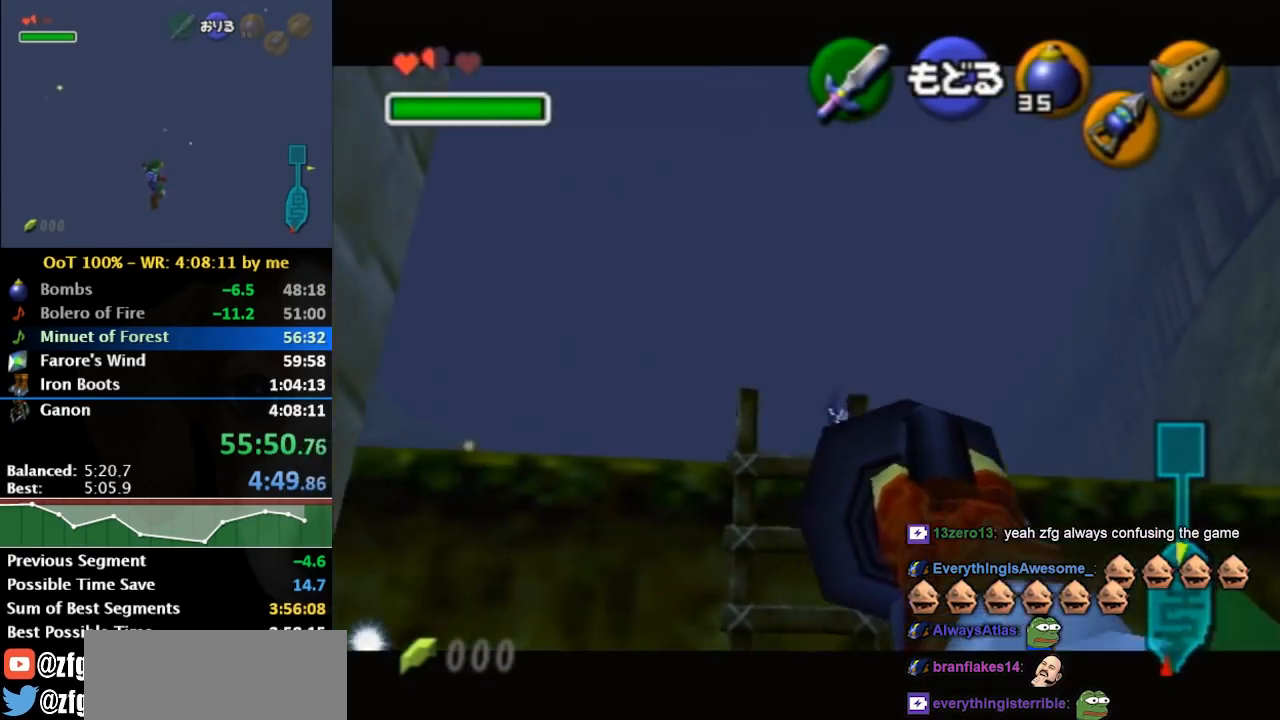
{"buttons": [], "left_stick": "center", "right_stick": "center", "events": [[200, "Z", "down"], [267, "Z", "up"]]}
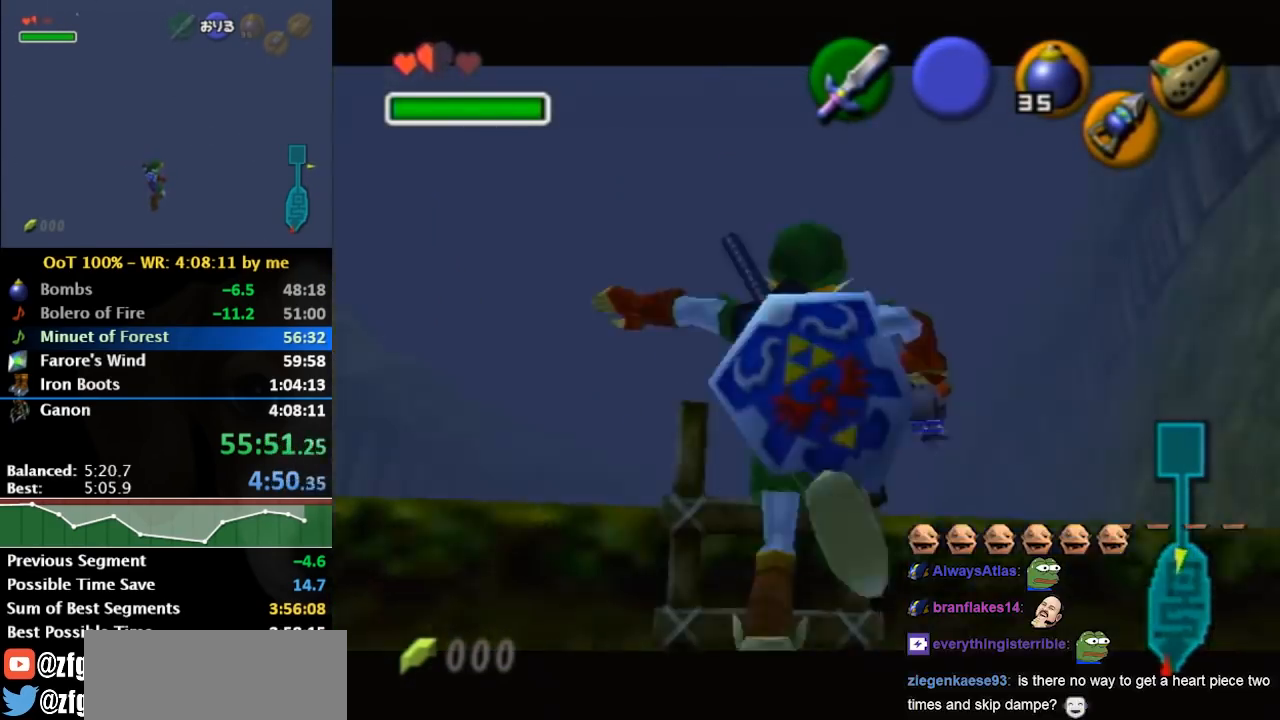
{"buttons": [], "left_stick": "up-right", "right_stick": "center", "events": [[67, "left_stick", "up-right"]]}
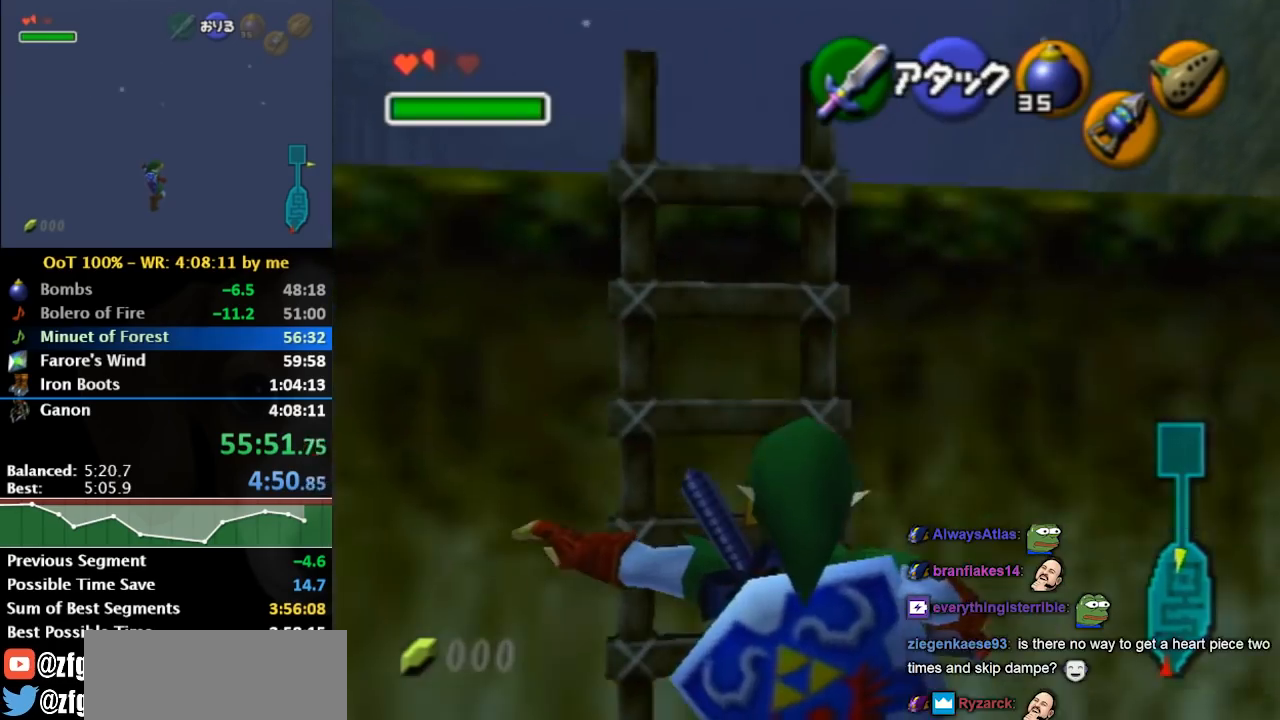
{"buttons": [], "left_stick": "up-left", "right_stick": "center", "events": [[267, "left_stick", "up"], [467, "left_stick", "up-left"]]}
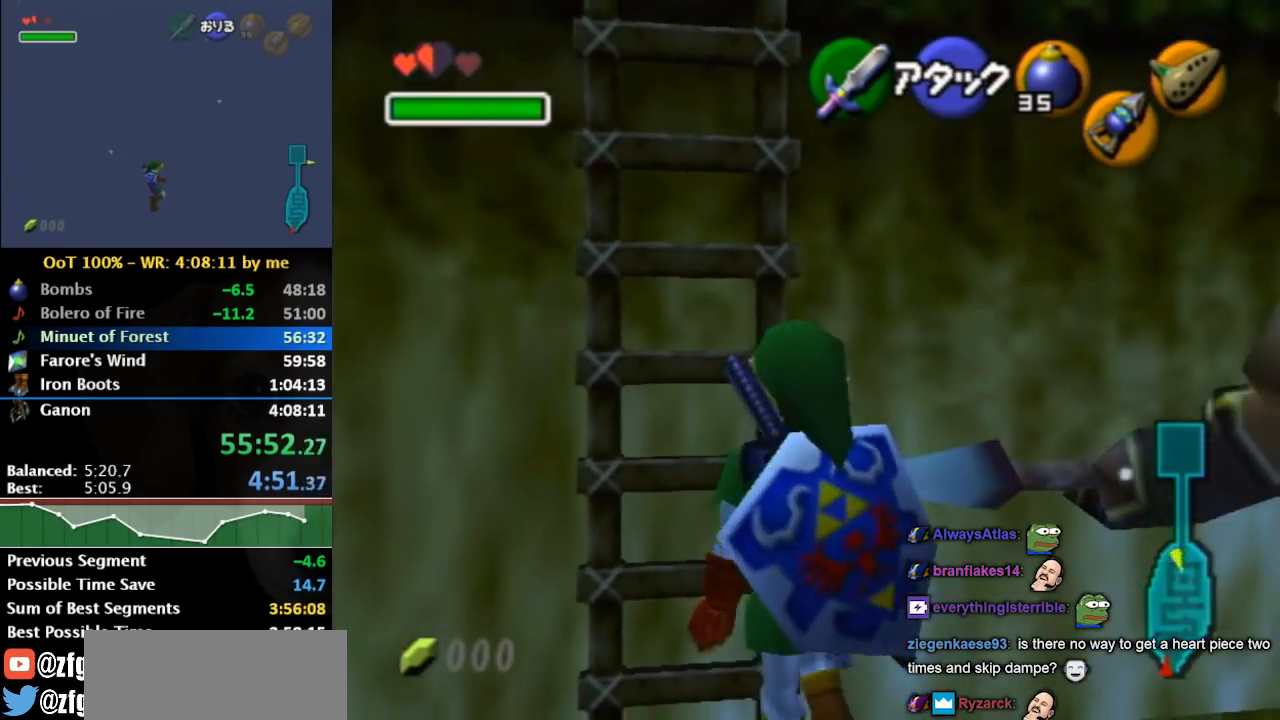
{"buttons": [], "left_stick": "up", "right_stick": "center", "events": [[333, "left_stick", "up"]]}
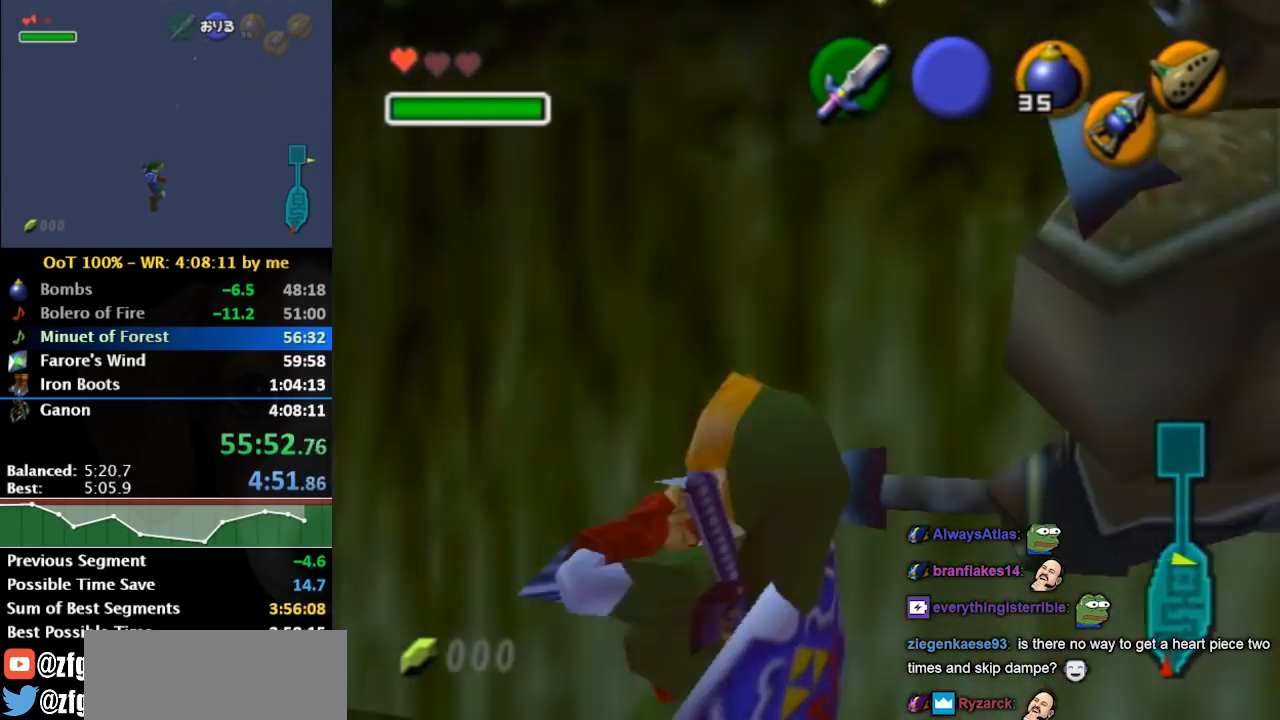
{"buttons": [], "left_stick": "center", "right_stick": "center", "events": [[233, "left_stick", "center"]]}
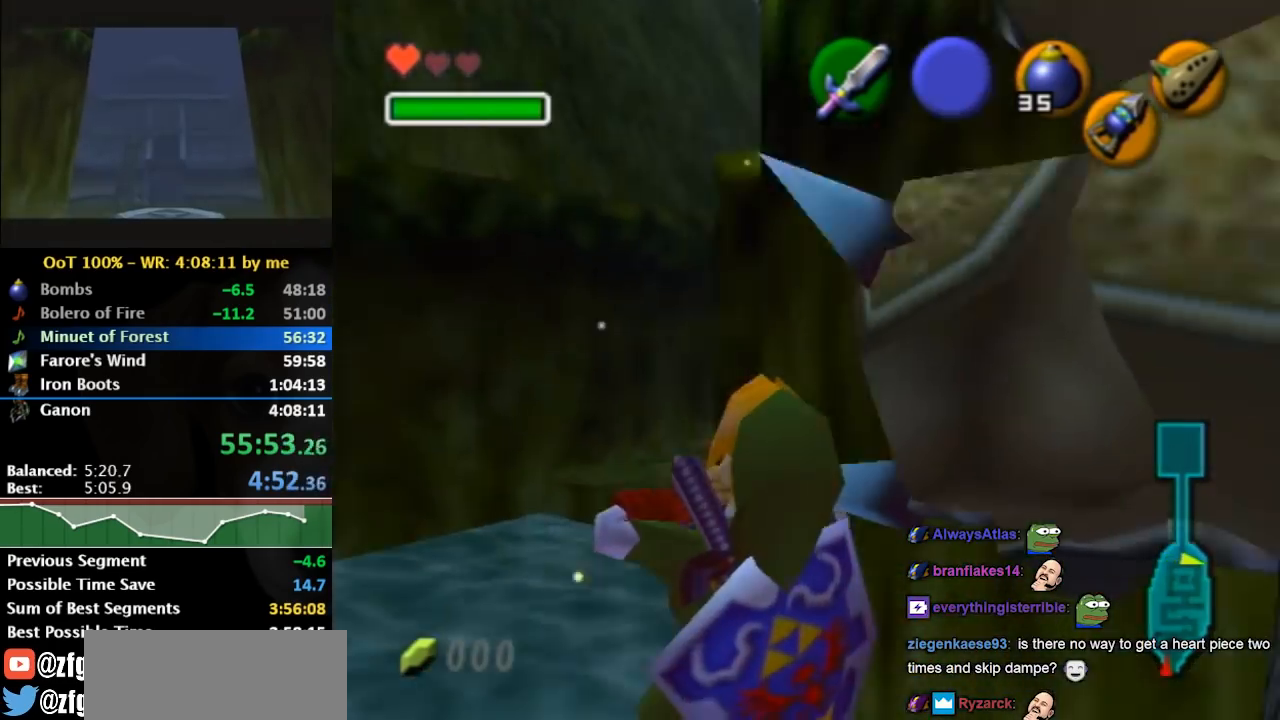
{"buttons": [], "left_stick": "center", "right_stick": "center", "events": []}
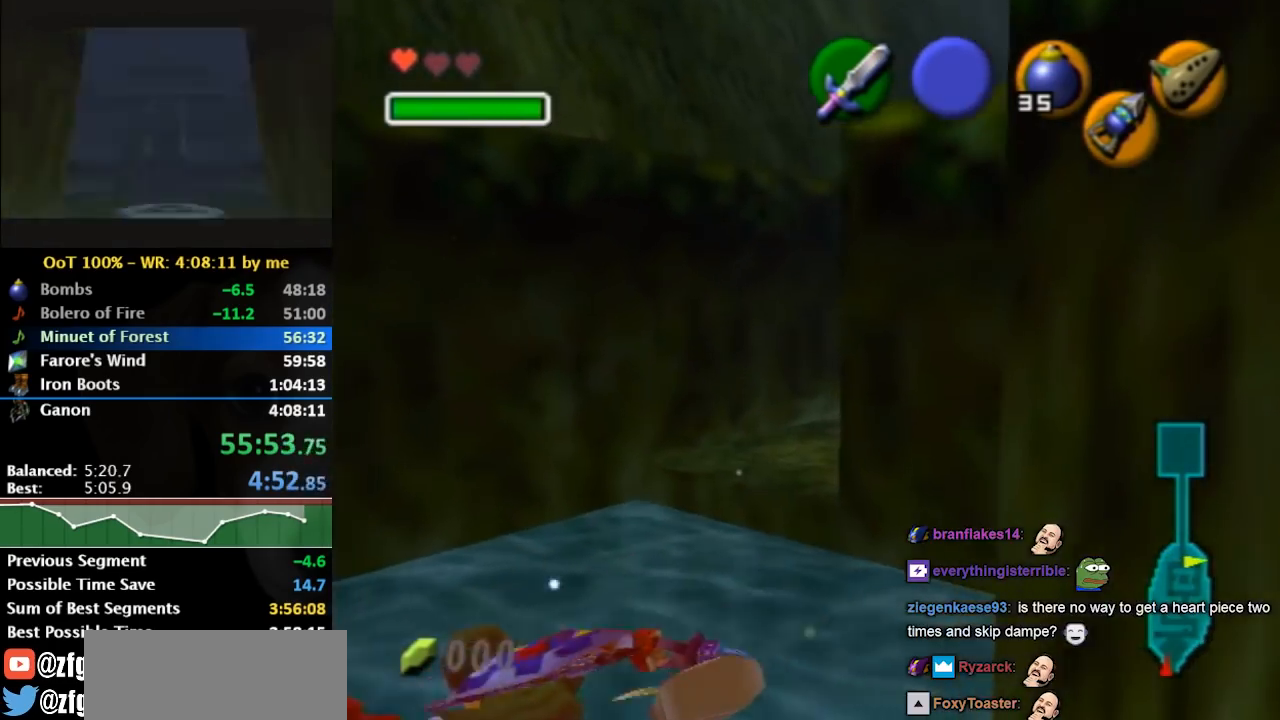
{"buttons": [], "left_stick": "down-right", "right_stick": "center", "events": [[500, "left_stick", "down-right"]]}
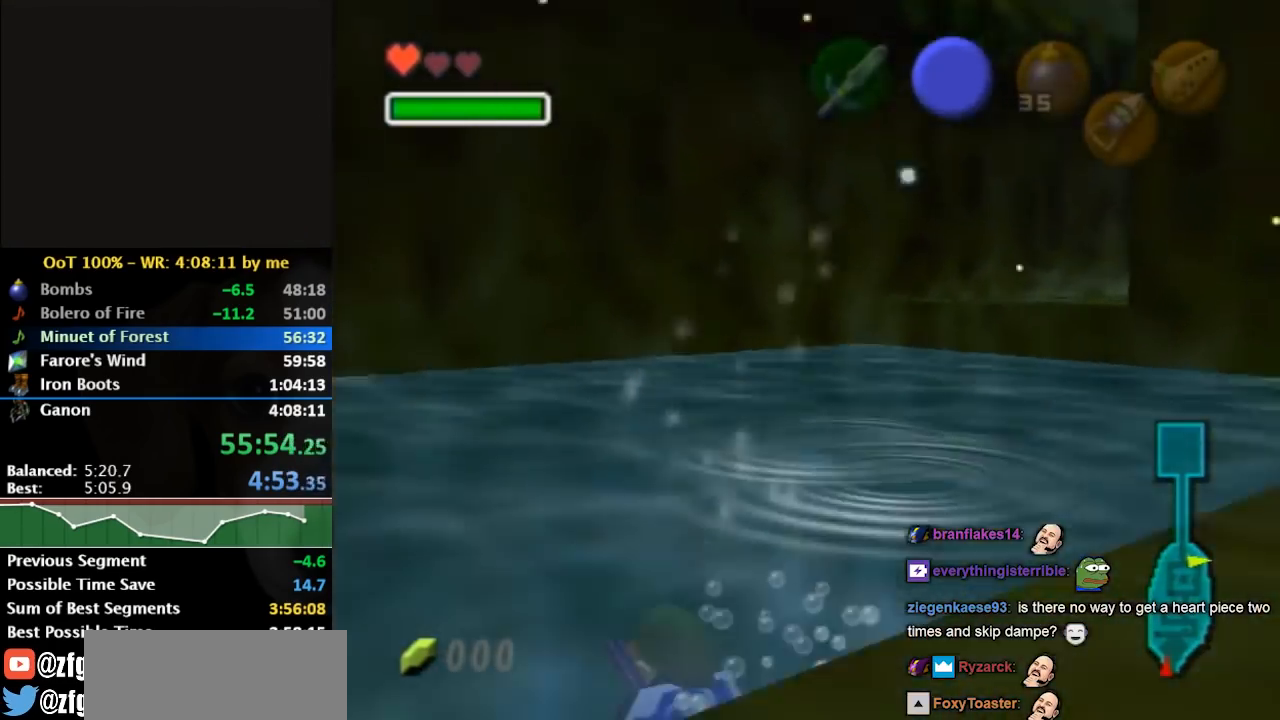
{"buttons": ["L1"], "left_stick": "center", "right_stick": "center", "events": [[233, "L1", "down"], [233, "left_stick", "center"]]}
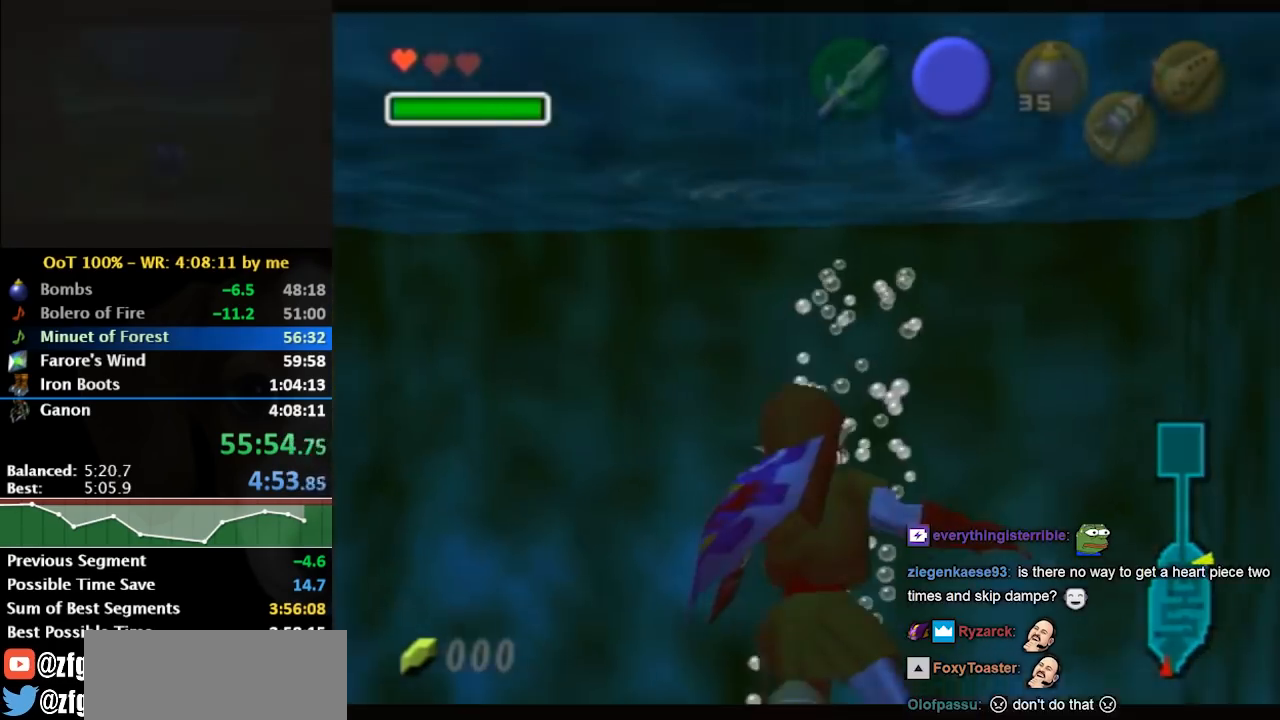
{"buttons": ["START"], "left_stick": "center", "right_stick": "center", "events": [[100, "L1", "up"], [500, "START", "down"]]}
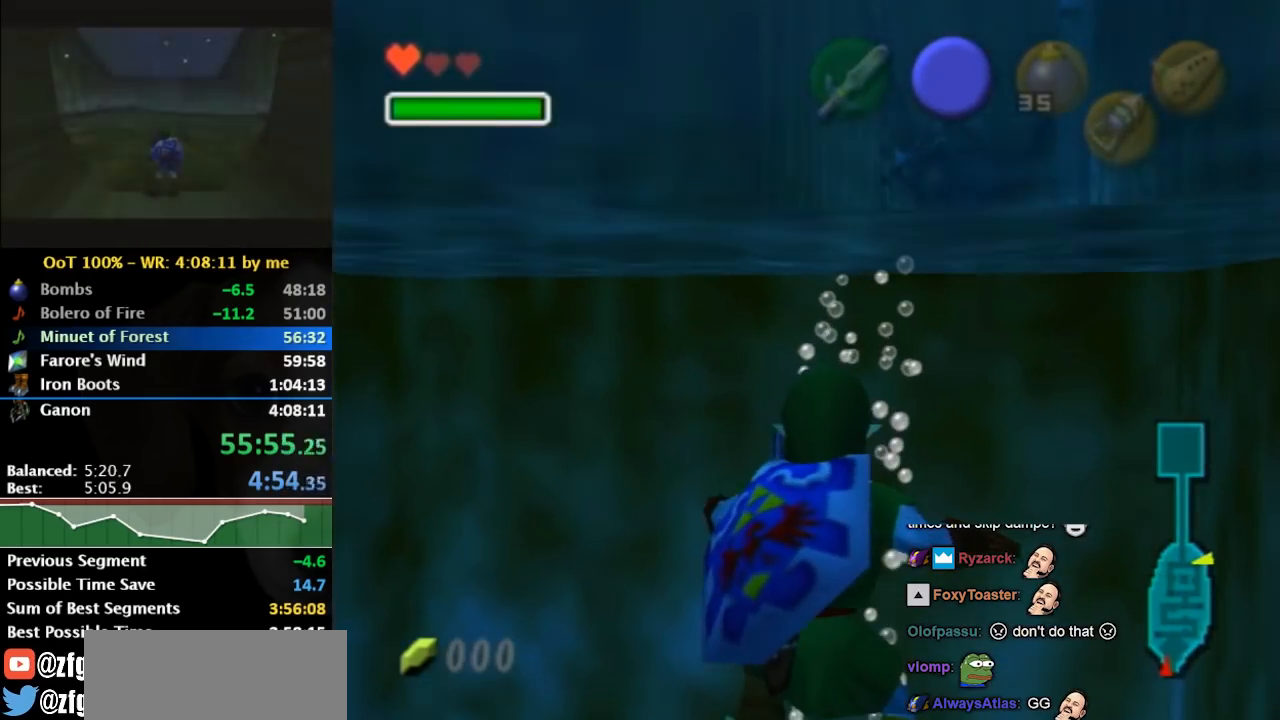
{"buttons": [], "left_stick": "center", "right_stick": "center", "events": [[133, "START", "up"]]}
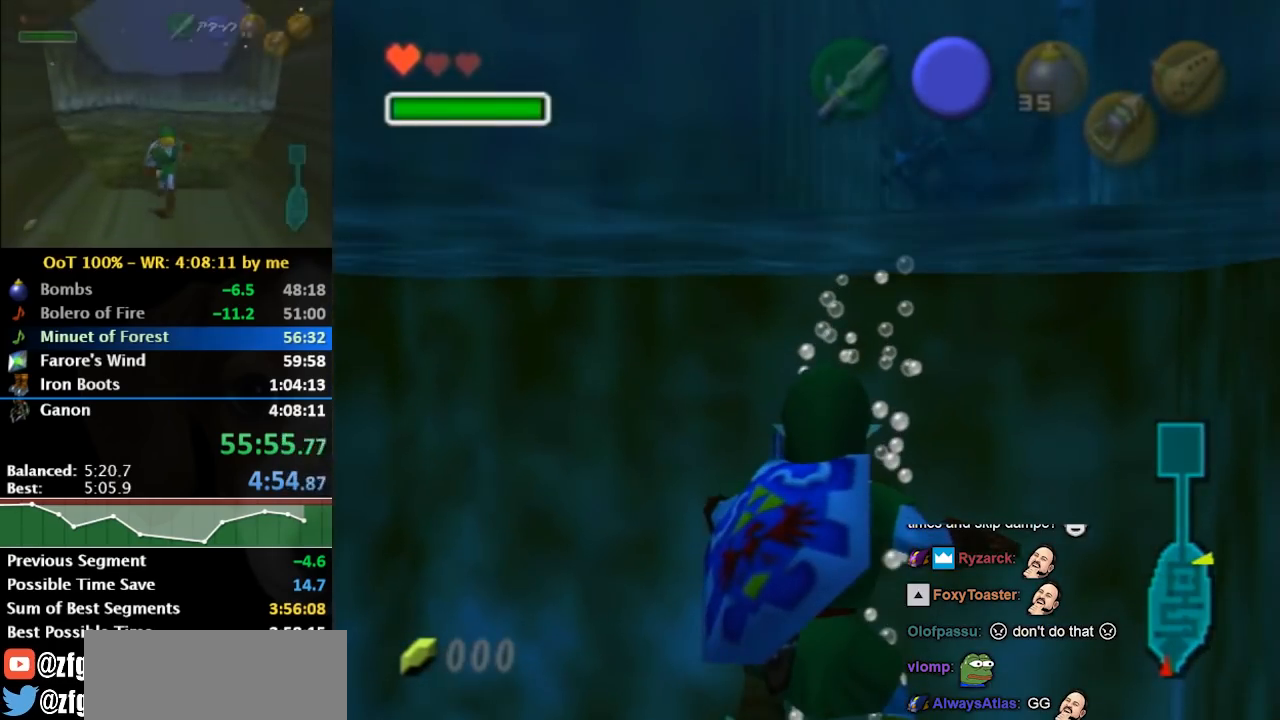
{"buttons": [], "left_stick": "center", "right_stick": "center", "events": []}
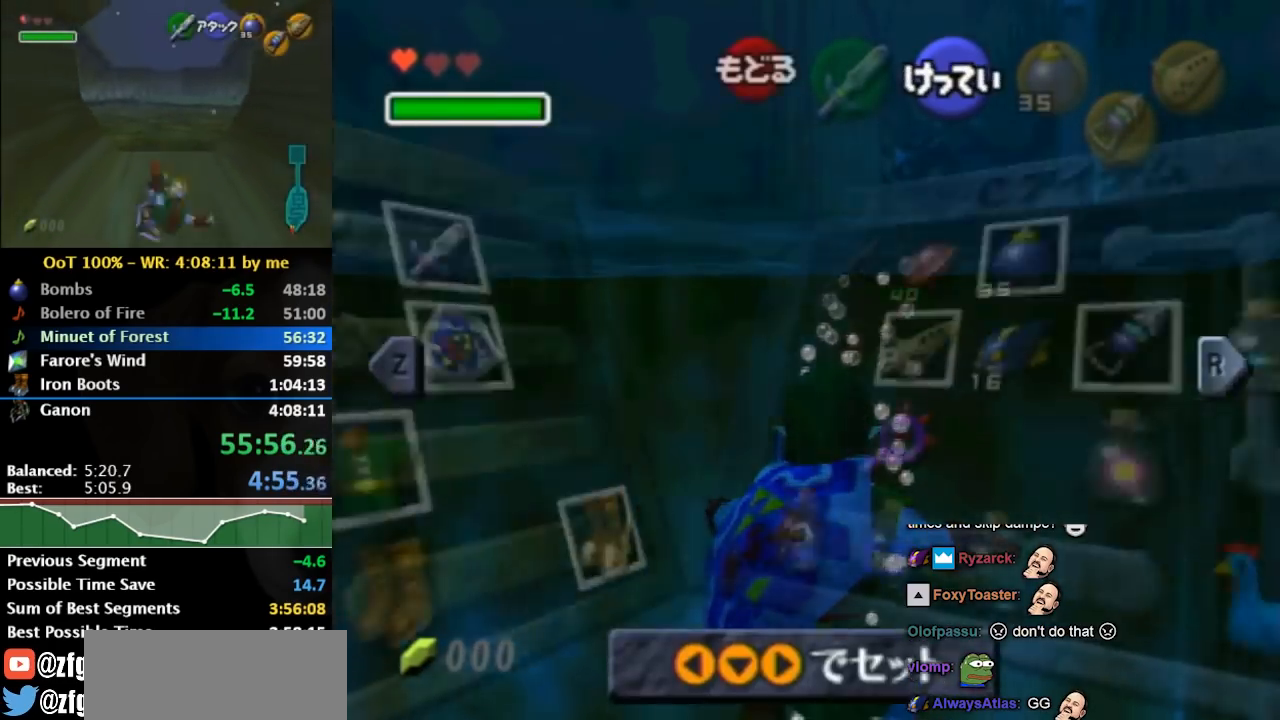
{"buttons": ["A"], "left_stick": "left", "right_stick": "center", "events": [[433, "left_stick", "left"], [467, "A", "down"]]}
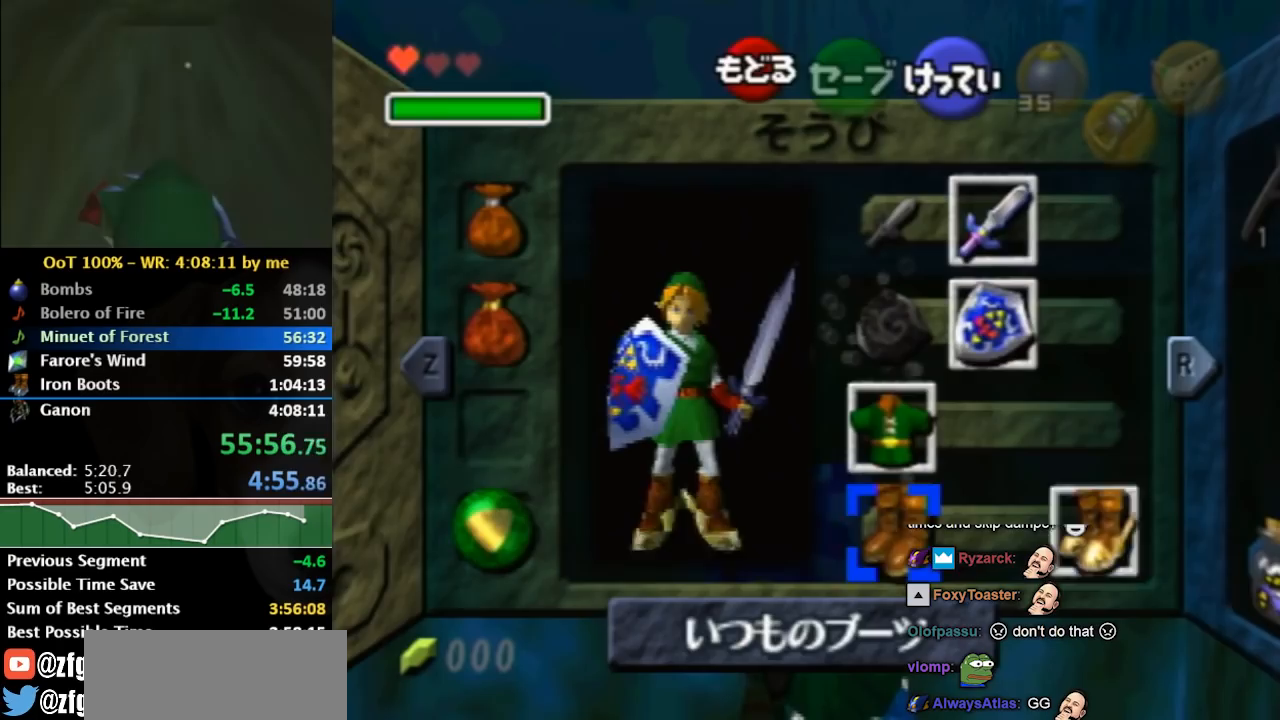
{"buttons": ["START"], "left_stick": "center", "right_stick": "center", "events": [[100, "A", "up"], [133, "left_stick", "center"], [400, "START", "down"]]}
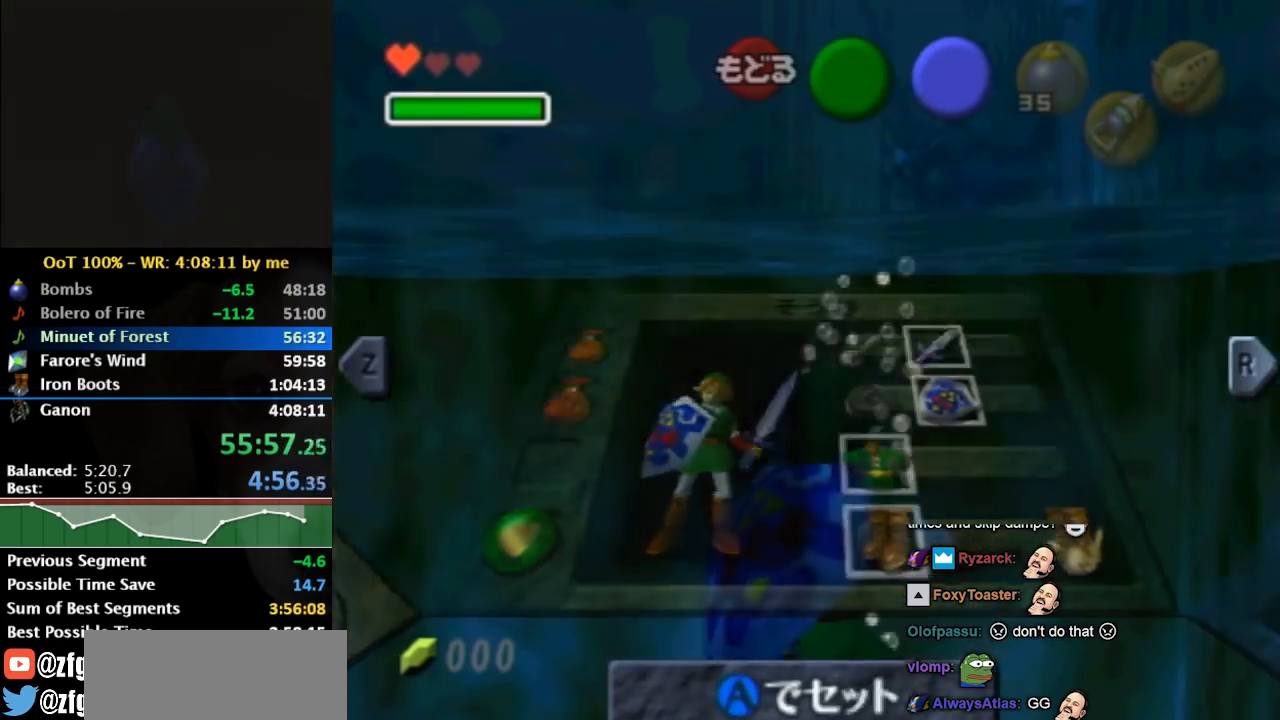
{"buttons": [], "left_stick": "center", "right_stick": "center", "events": [[67, "START", "up"]]}
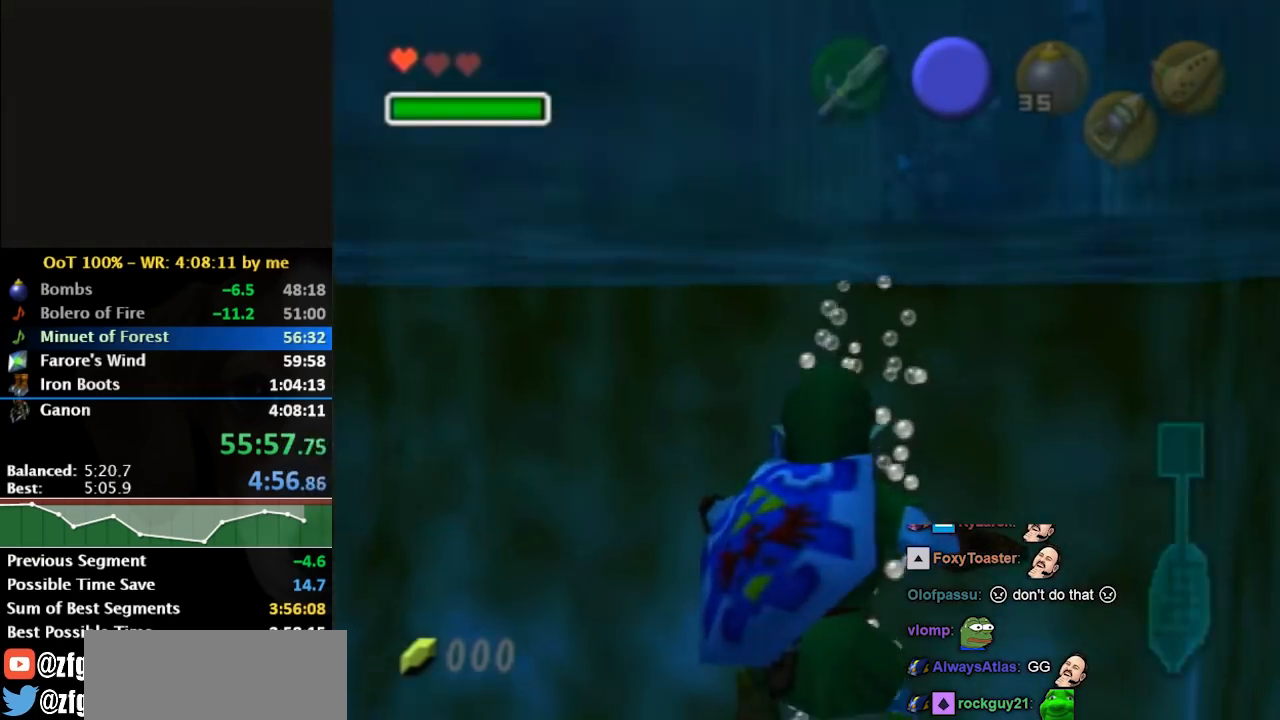
{"buttons": [], "left_stick": "center", "right_stick": "center", "events": []}
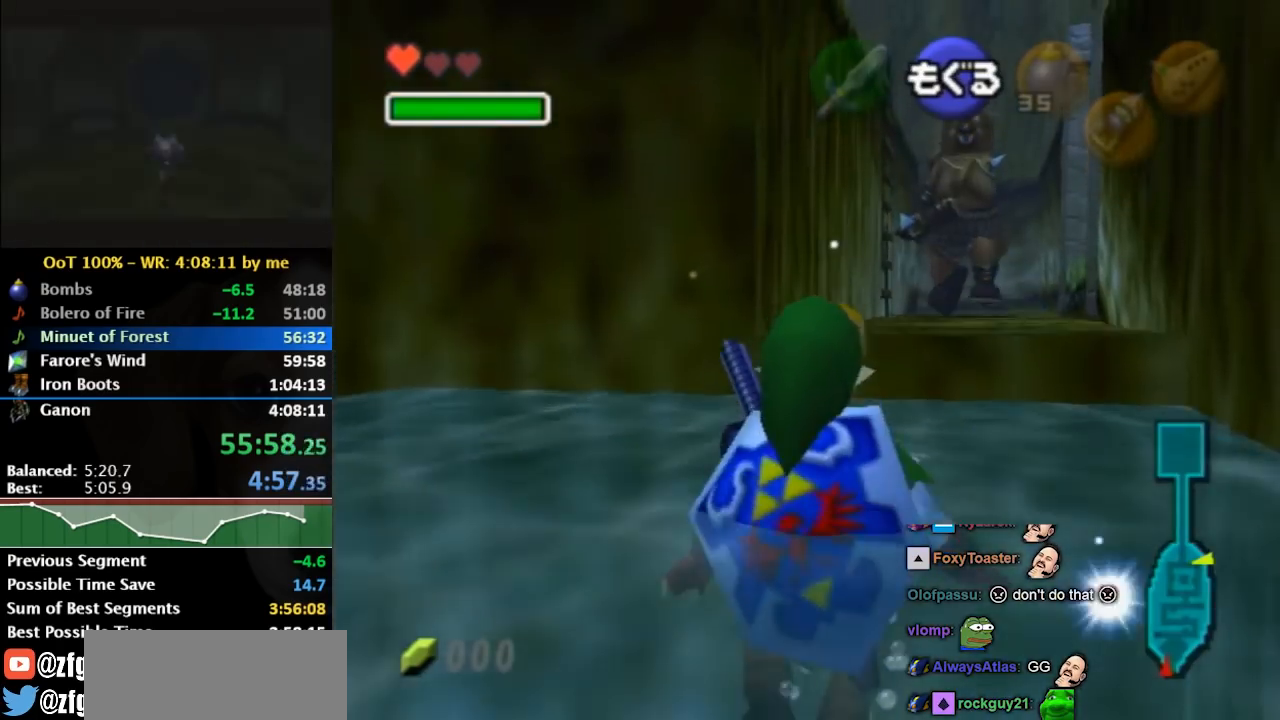
{"buttons": ["L1"], "left_stick": "down", "right_stick": "center", "events": [[333, "L1", "down"], [333, "left_stick", "down"]]}
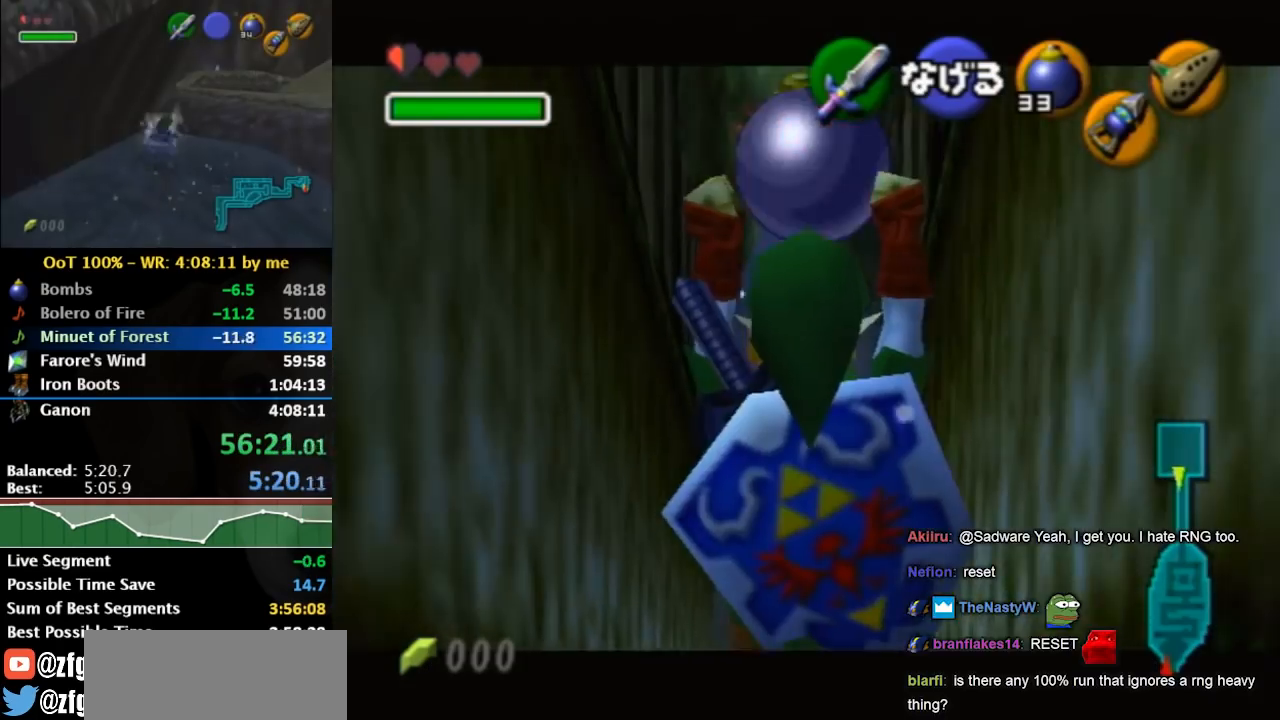
{"buttons": ["L1"], "left_stick": "down", "right_stick": "center", "events": []}
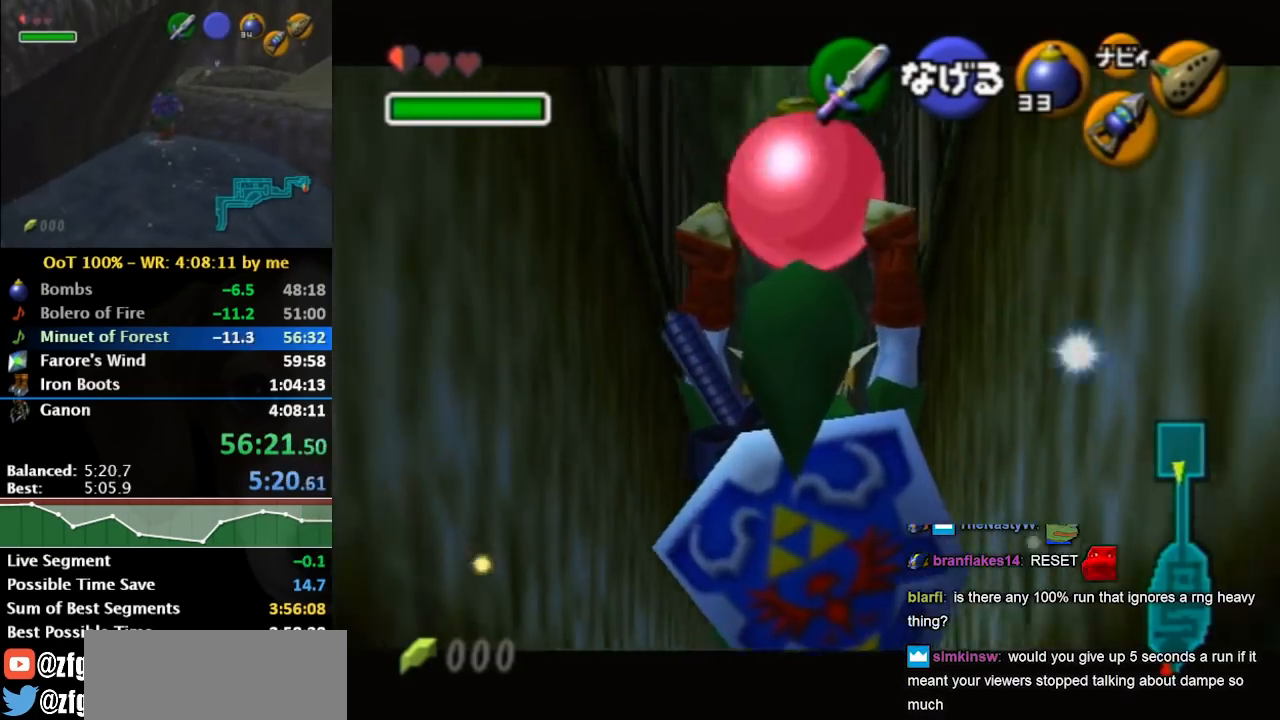
{"buttons": ["L1"], "left_stick": "down", "right_stick": "center", "events": []}
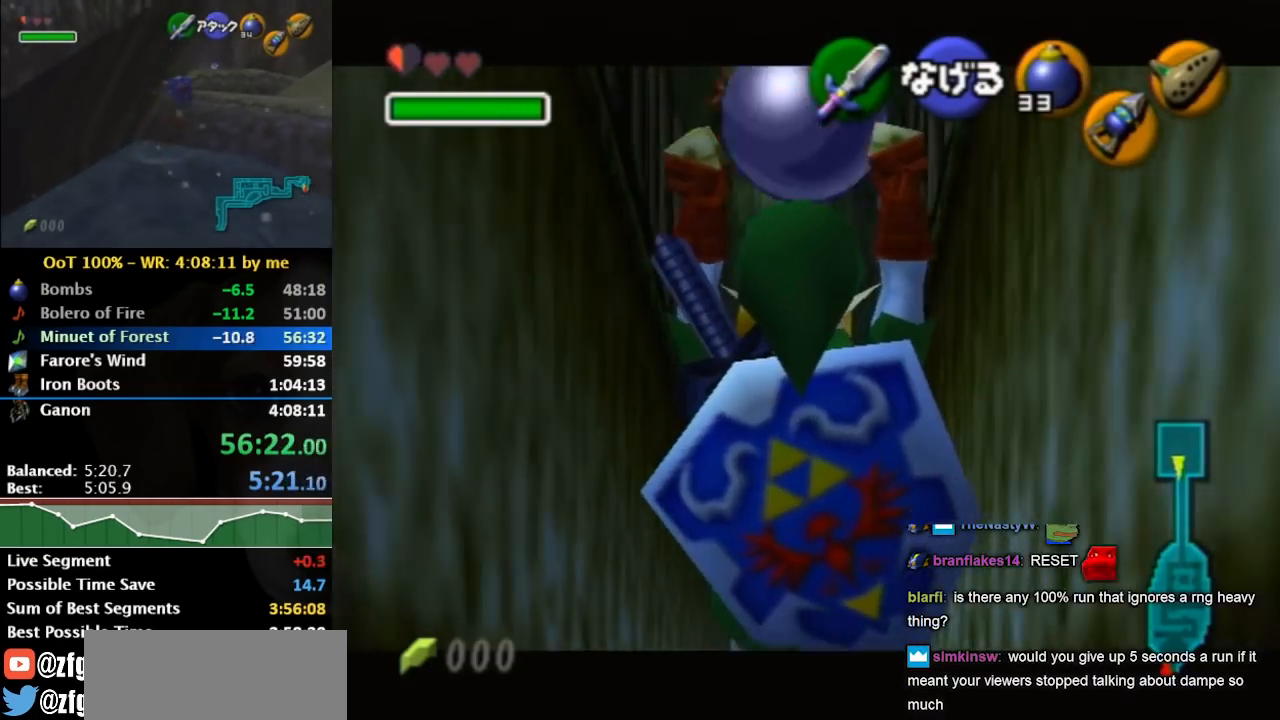
{"buttons": ["L1"], "left_stick": "down", "right_stick": "center", "events": []}
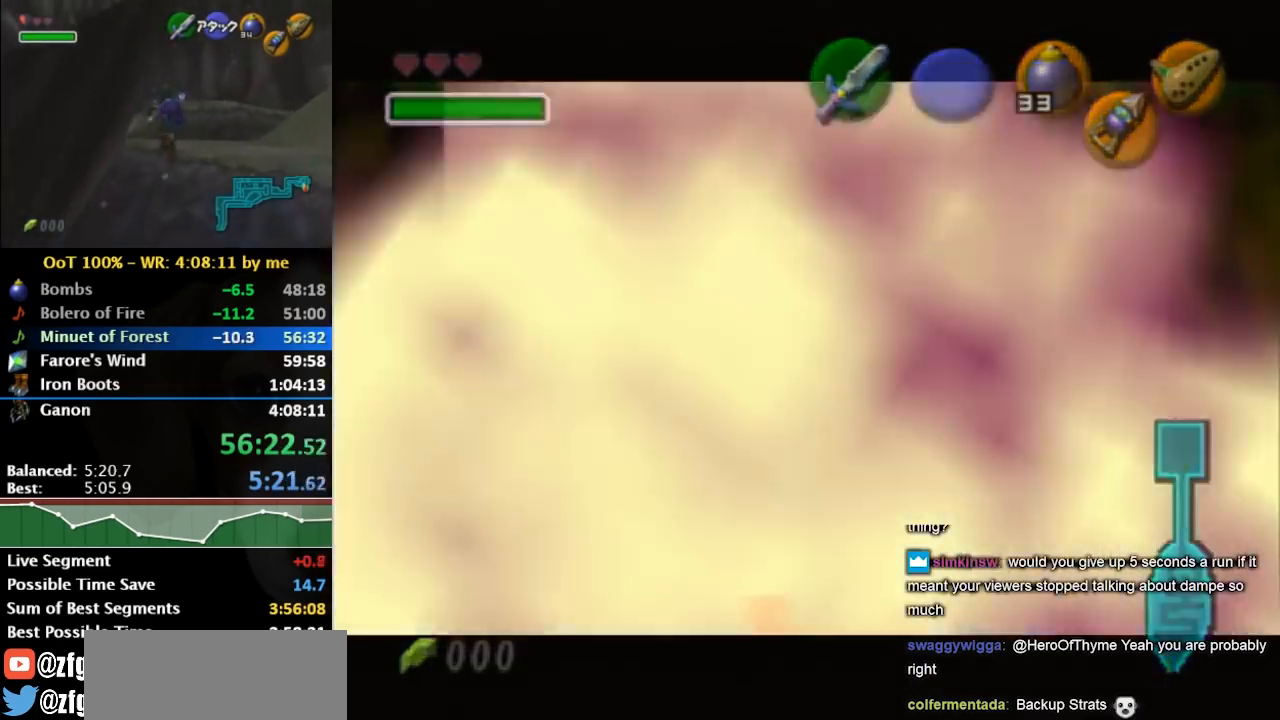
{"buttons": [], "left_stick": "center", "right_stick": "center", "events": [[467, "L1", "up"], [467, "left_stick", "center"]]}